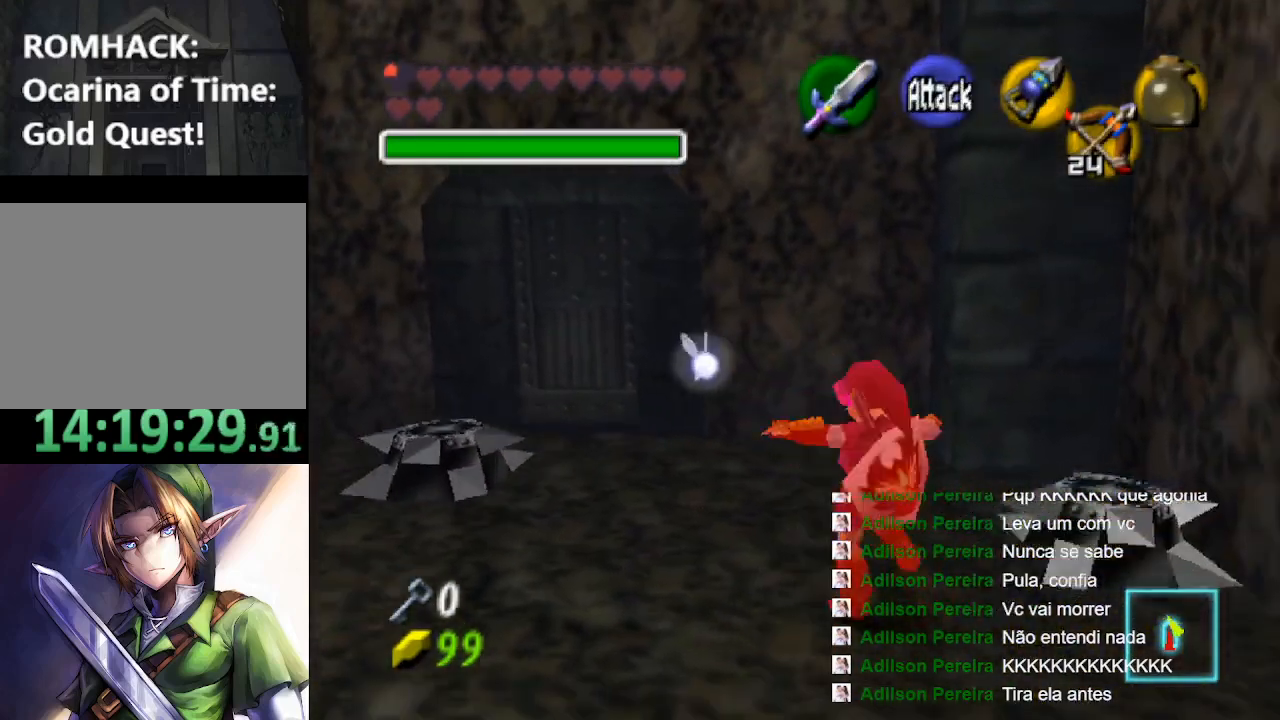
Gameplay with a controller (Nintendo layout); each line is a JSON object with the inputs held at the frame after it (dt_ms = milliseconds from this image to that frame). "events" lists button and stick changes between this image and that frame as [ms after this image, input, new state], when the widget could be followed in between. Not read: L3 R3.
{"dt_ms": 500, "buttons": [], "left_stick": "up-left", "right_stick": "center", "events": [[233, "B", "up"]]}
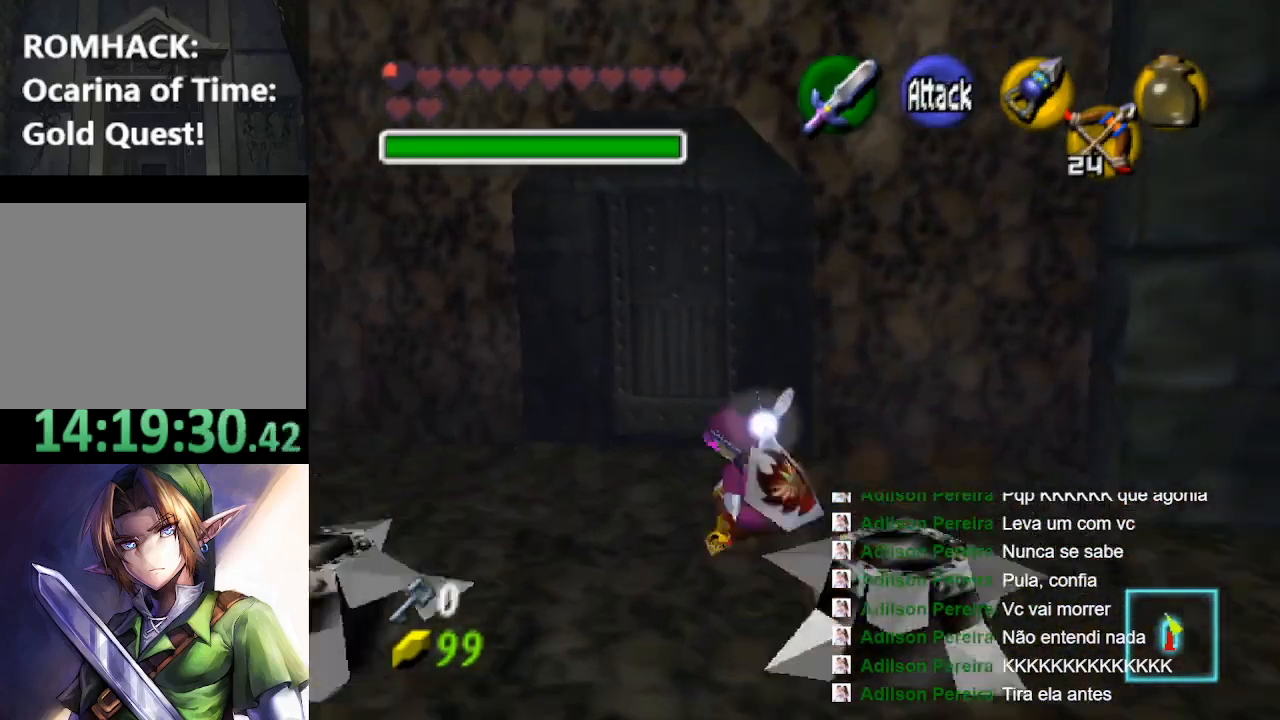
{"dt_ms": 500, "buttons": [], "left_stick": "center", "right_stick": "center"}
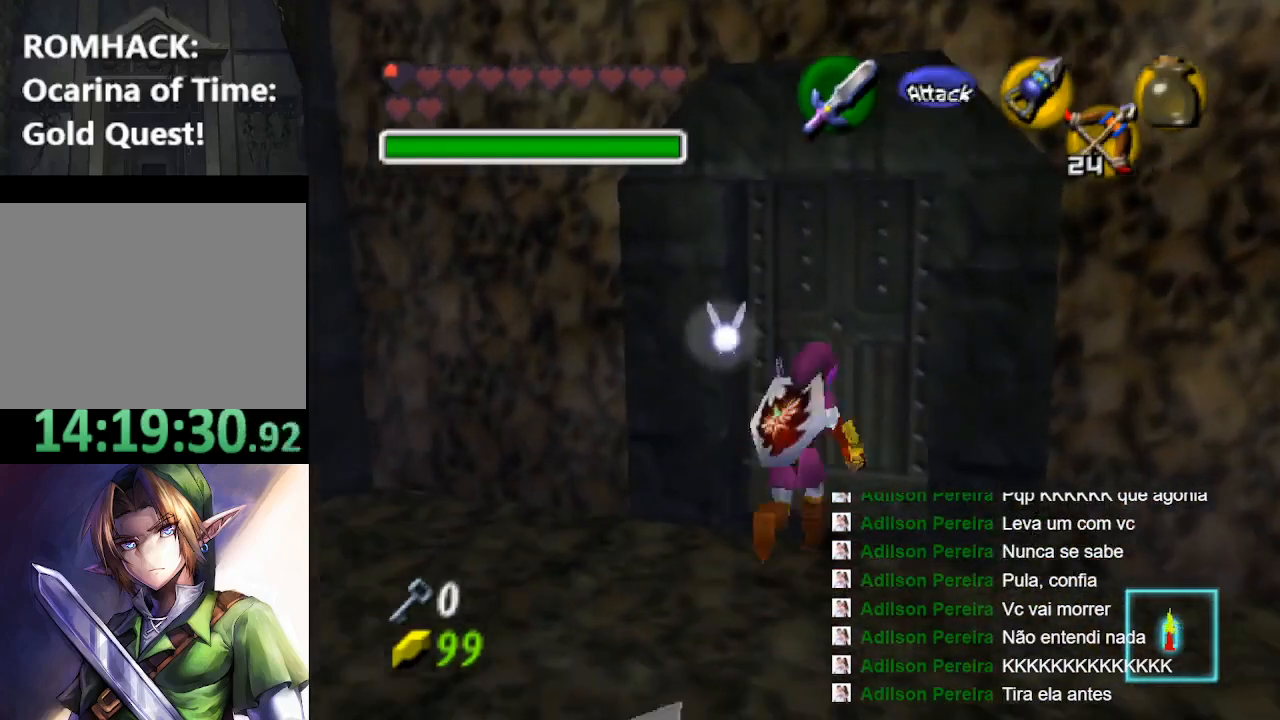
{"dt_ms": 500, "buttons": ["Y"], "left_stick": "center", "right_stick": "center", "events": [[100, "B", "down"], [467, "B", "up"], [500, "Y", "down"]]}
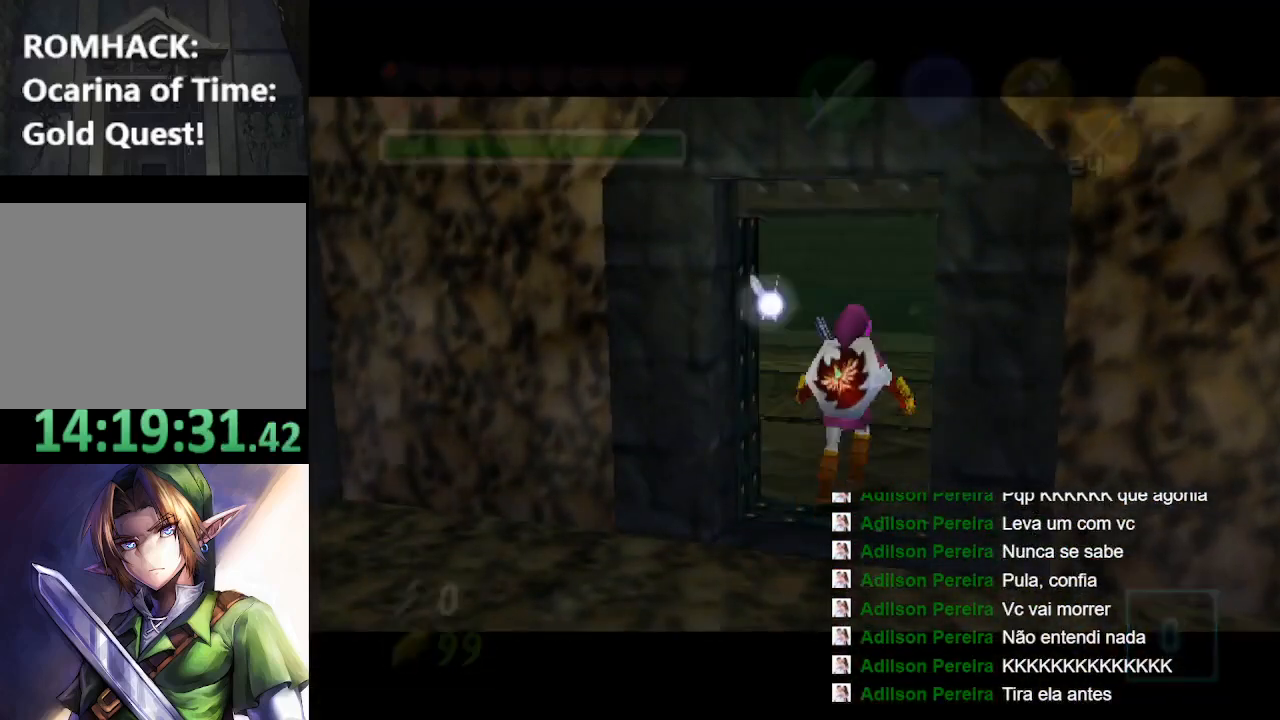
{"dt_ms": 500, "buttons": ["Y"], "left_stick": "center", "right_stick": "center", "events": [[100, "B", "down"], [133, "Y", "up"], [233, "B", "up"], [267, "Y", "down"], [333, "B", "down"], [367, "Y", "up"], [500, "B", "up"], [500, "Y", "down"]]}
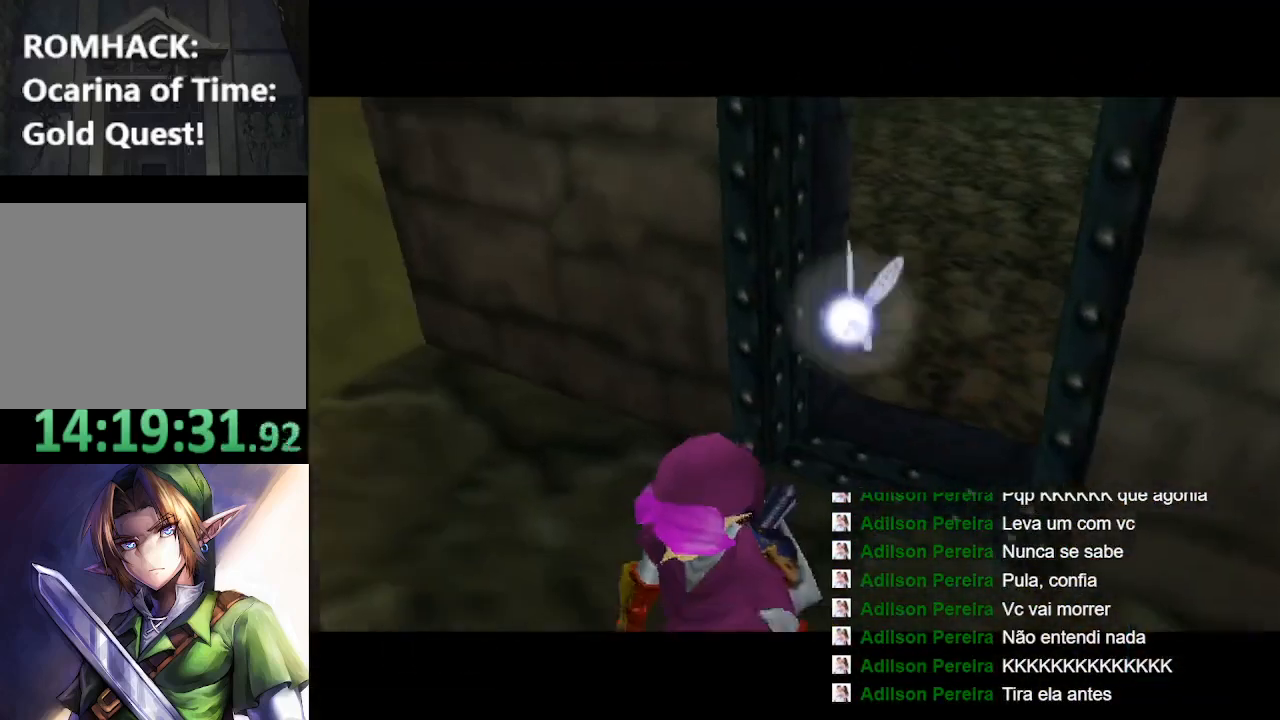
{"dt_ms": 500, "buttons": [], "left_stick": "up", "right_stick": "center", "events": [[133, "B", "down"], [133, "Y", "up"], [200, "left_stick", "up"], [233, "B", "up"]]}
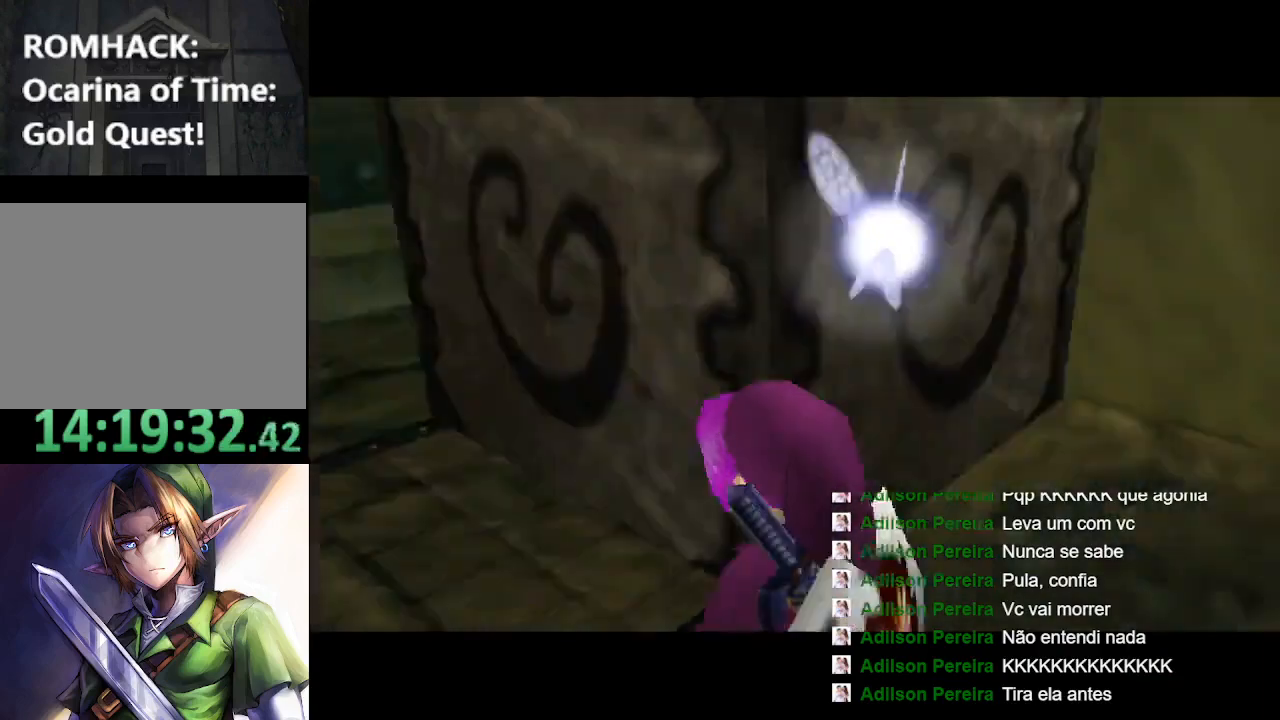
{"dt_ms": 500, "buttons": [], "left_stick": "up-right", "right_stick": "center", "events": [[167, "left_stick", "up-right"]]}
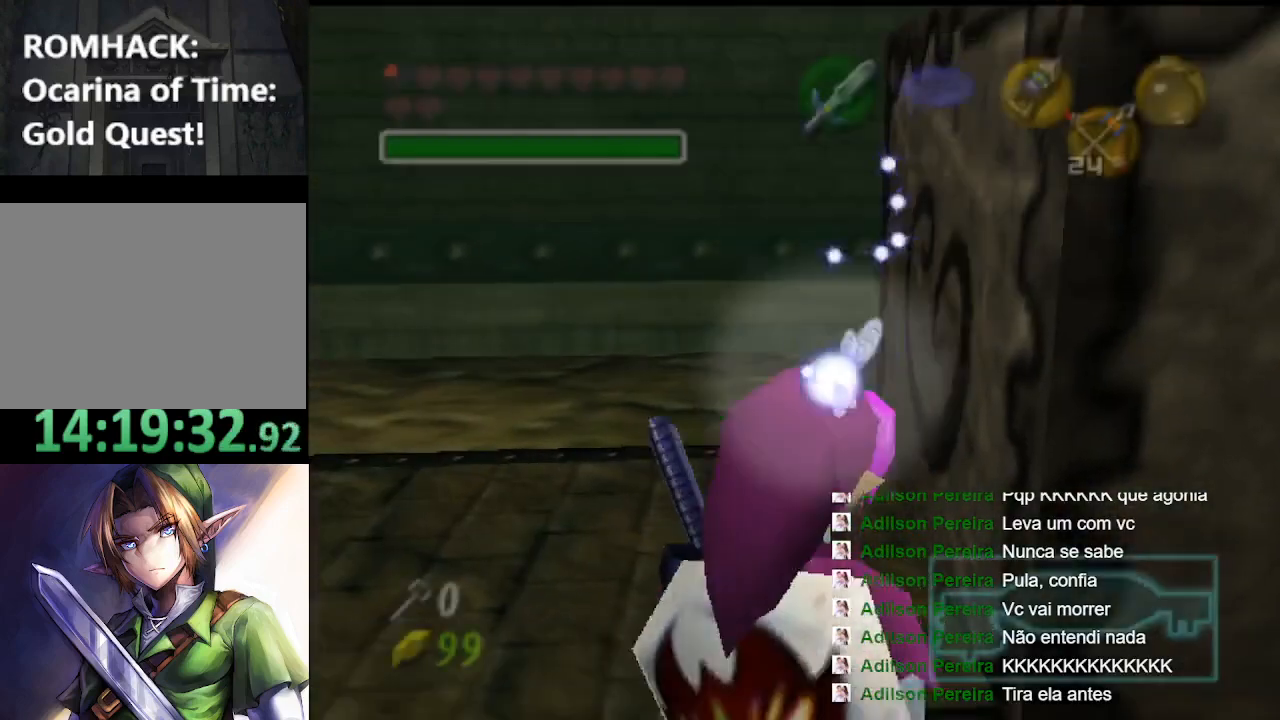
{"dt_ms": 500, "buttons": [], "left_stick": "right", "right_stick": "center", "events": [[33, "left_stick", "up"], [267, "left_stick", "up-right"], [400, "left_stick", "right"]]}
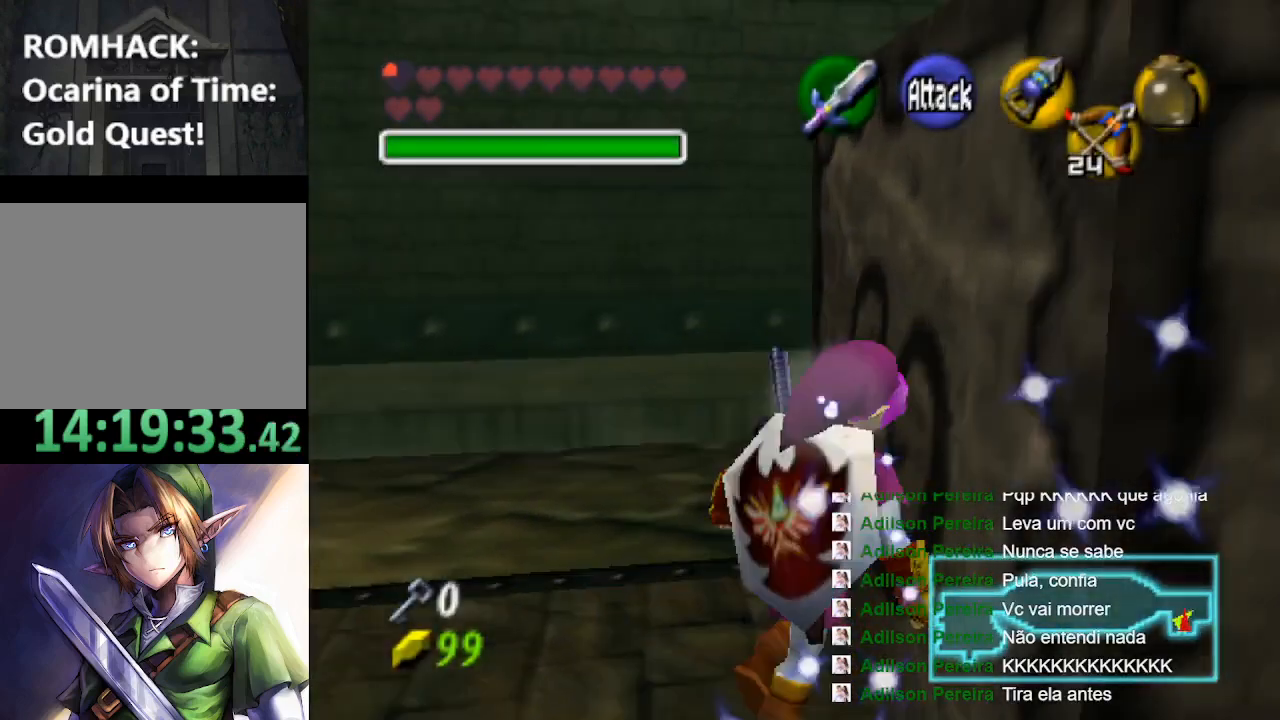
{"dt_ms": 500, "buttons": [], "left_stick": "up-right", "right_stick": "center", "events": [[233, "left_stick", "up-right"]]}
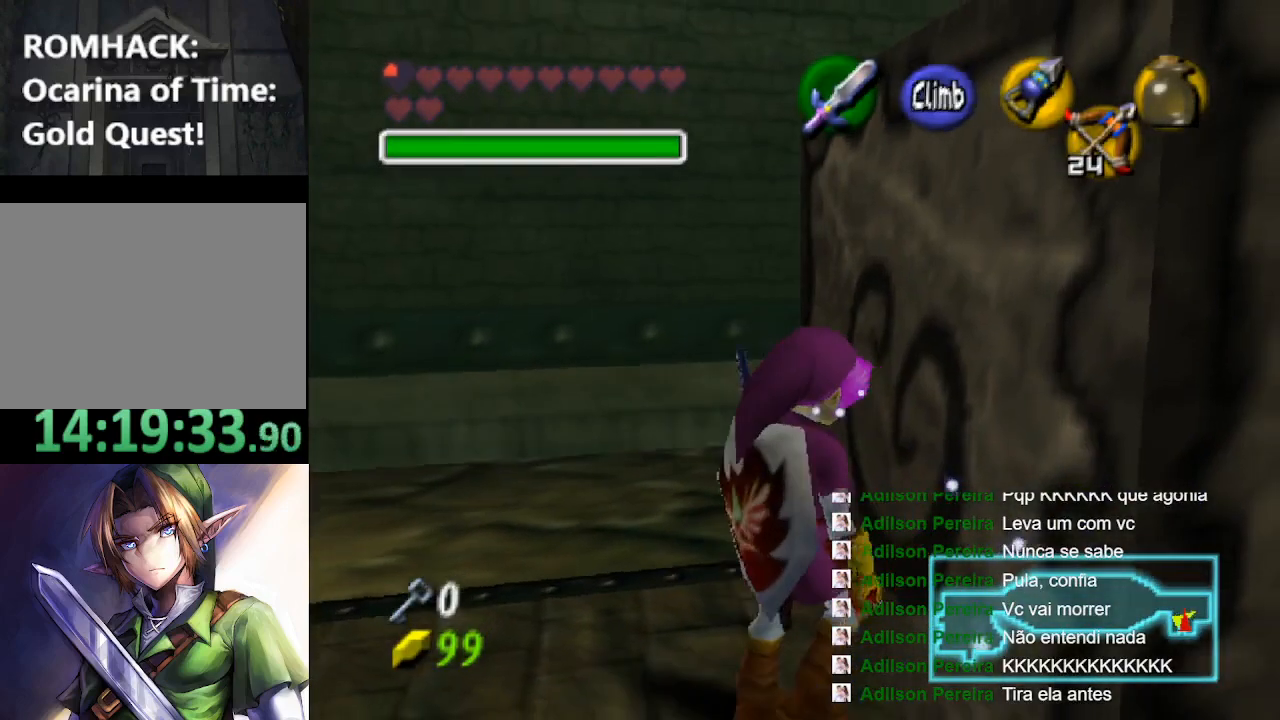
{"dt_ms": 500, "buttons": [], "left_stick": "up-right", "right_stick": "center", "events": []}
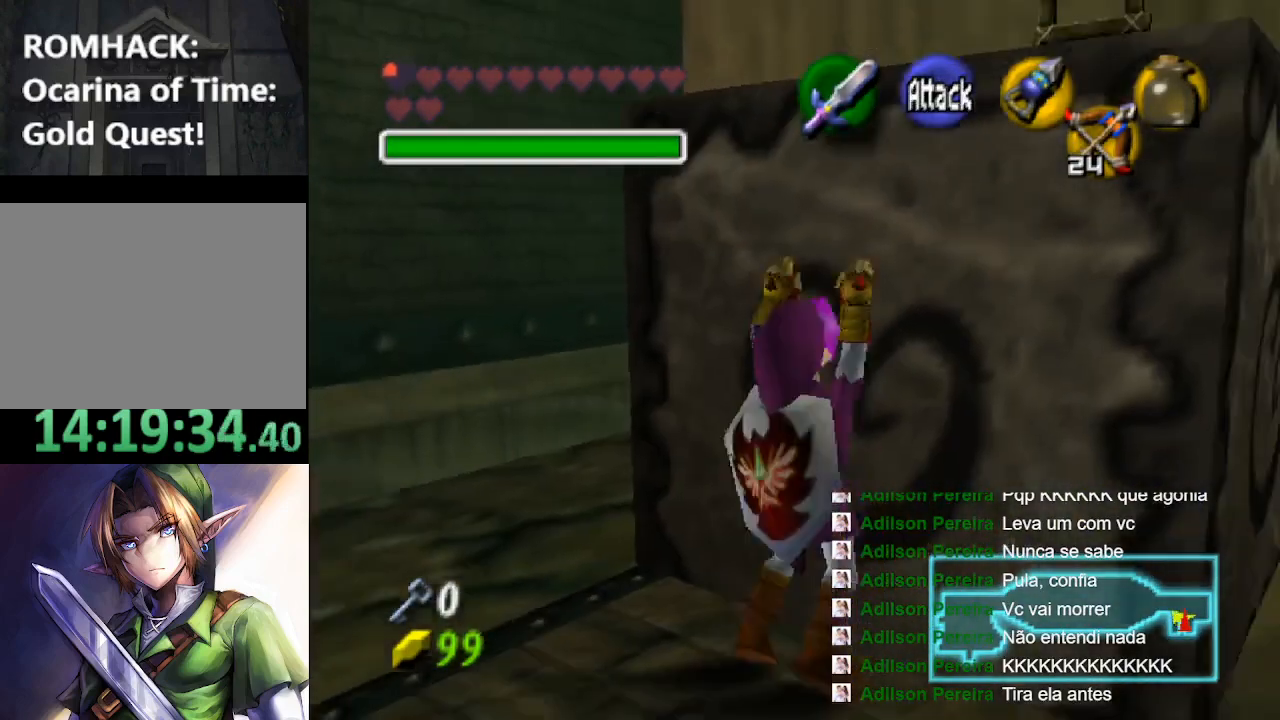
{"dt_ms": 500, "buttons": [], "left_stick": "up-right", "right_stick": "center", "events": []}
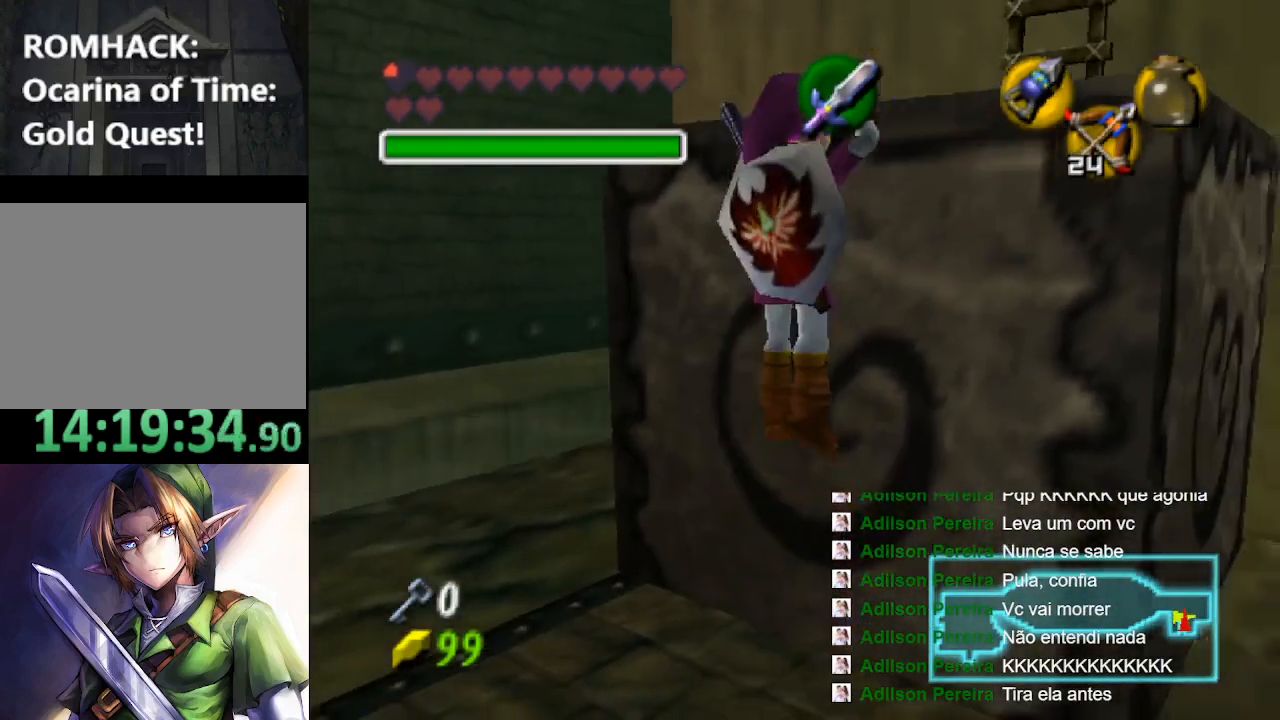
{"dt_ms": 1000, "buttons": [], "left_stick": "up-right", "right_stick": "center"}
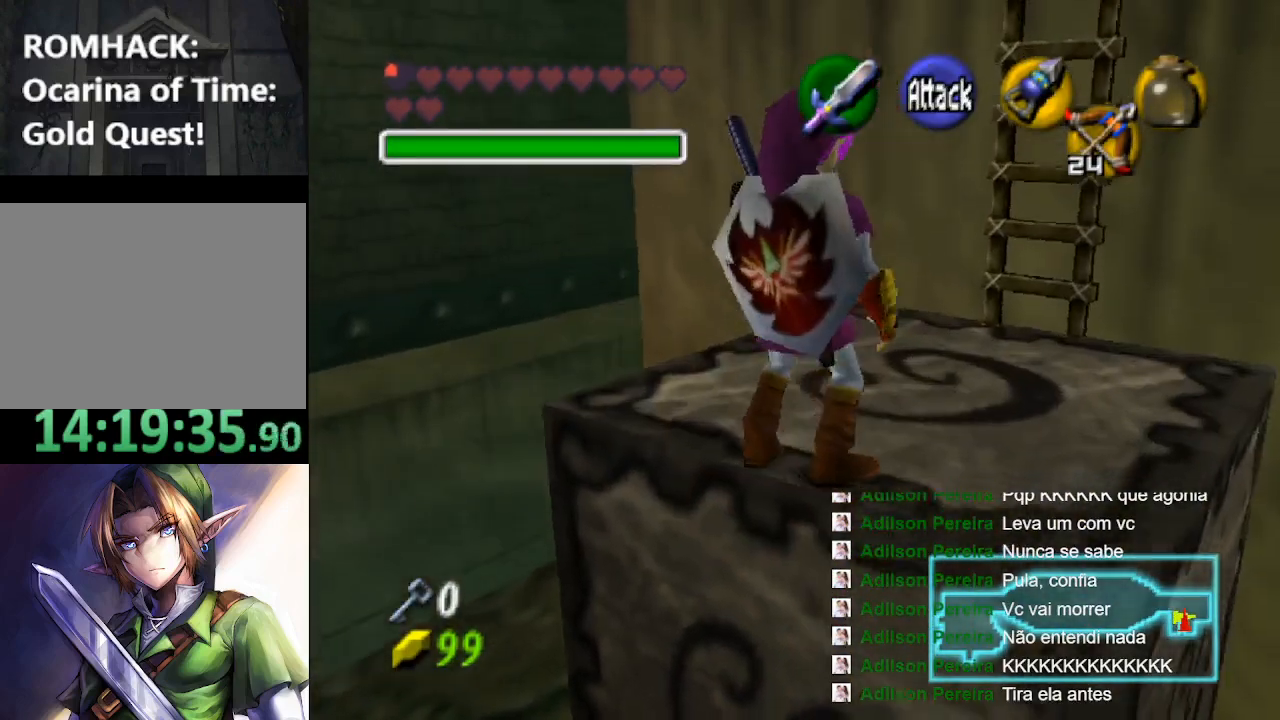
{"dt_ms": 500, "buttons": [], "left_stick": "up-right", "right_stick": "center", "events": []}
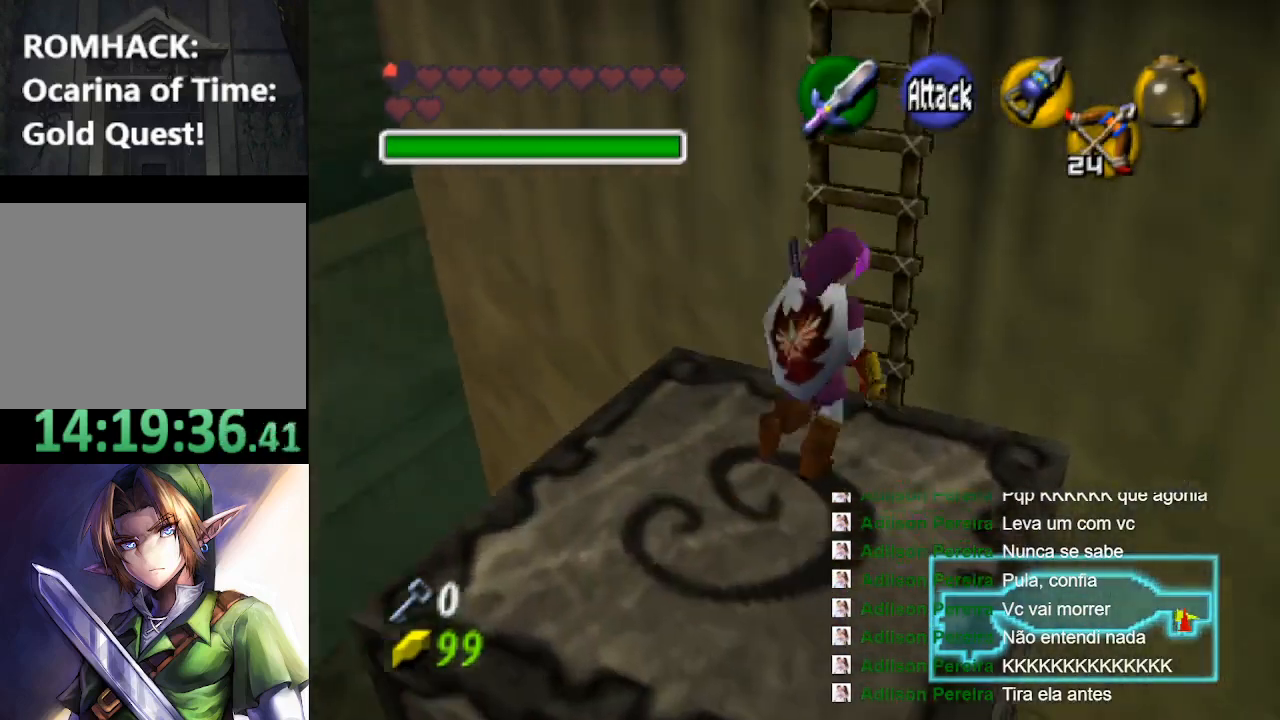
{"dt_ms": 500, "buttons": [], "left_stick": "up", "right_stick": "center", "events": [[33, "left_stick", "up"]]}
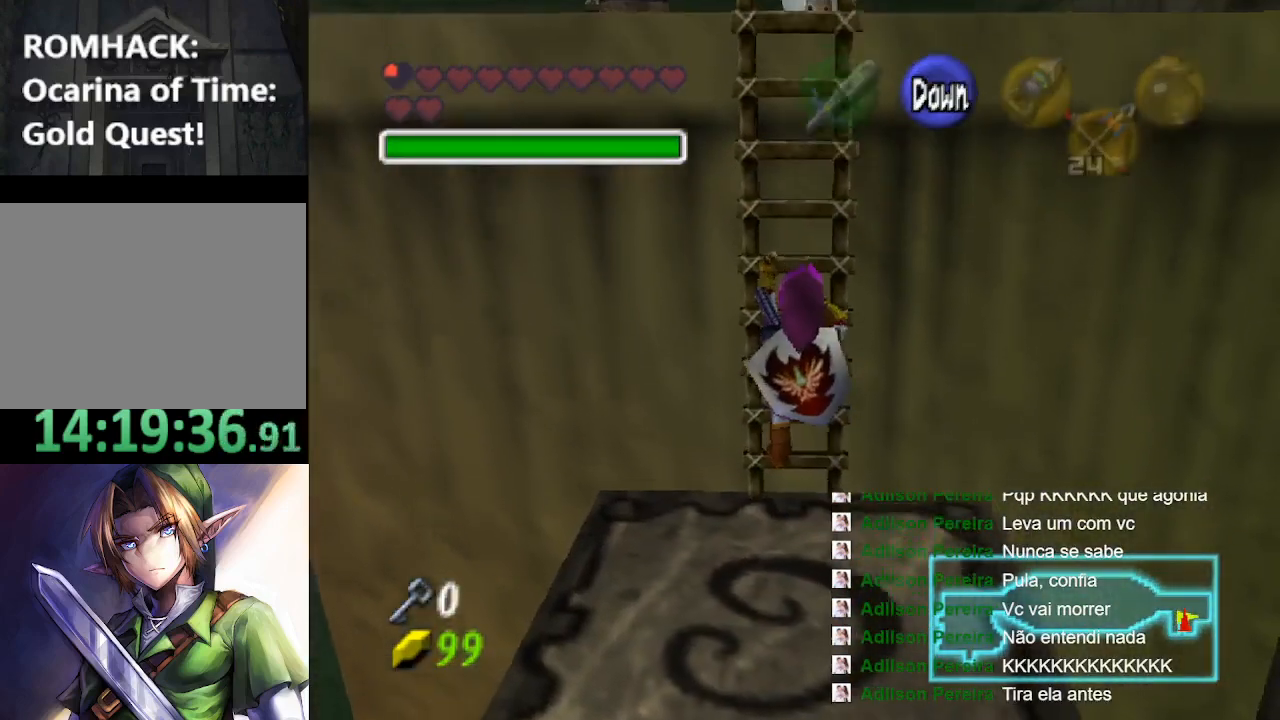
{"dt_ms": 500, "buttons": [], "left_stick": "up", "right_stick": "center", "events": []}
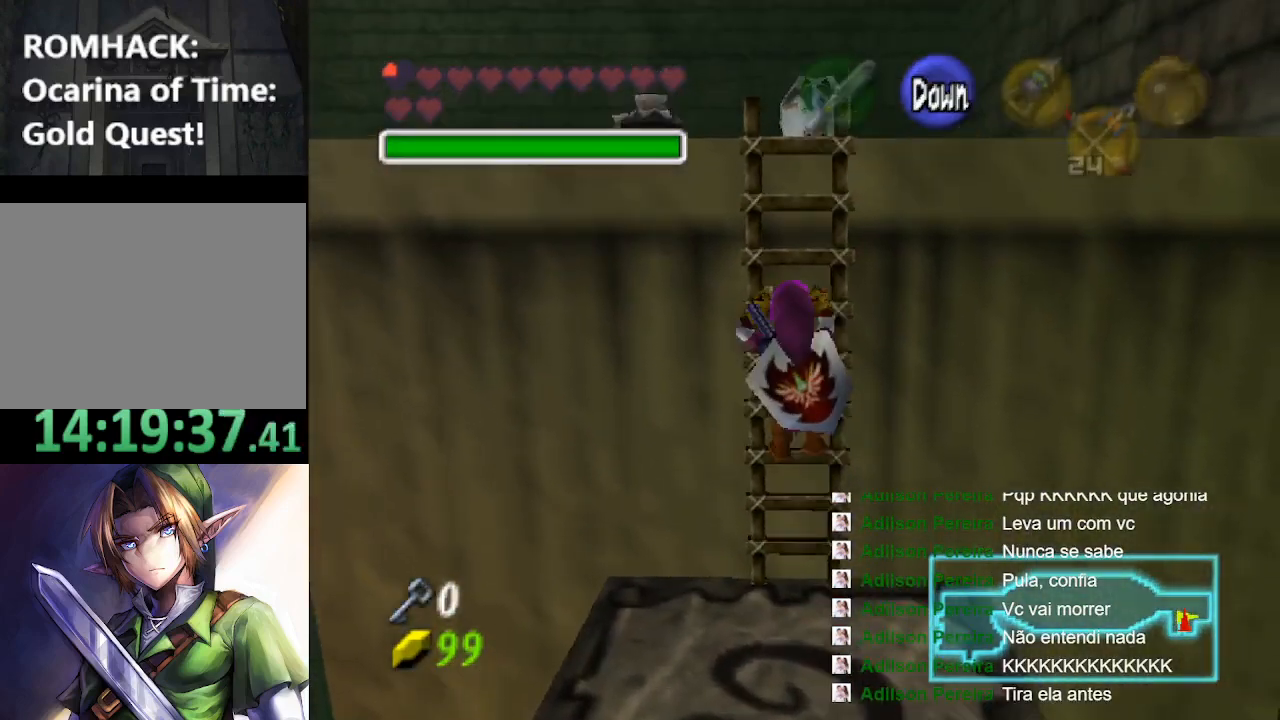
{"dt_ms": 500, "buttons": [], "left_stick": "up", "right_stick": "center", "events": []}
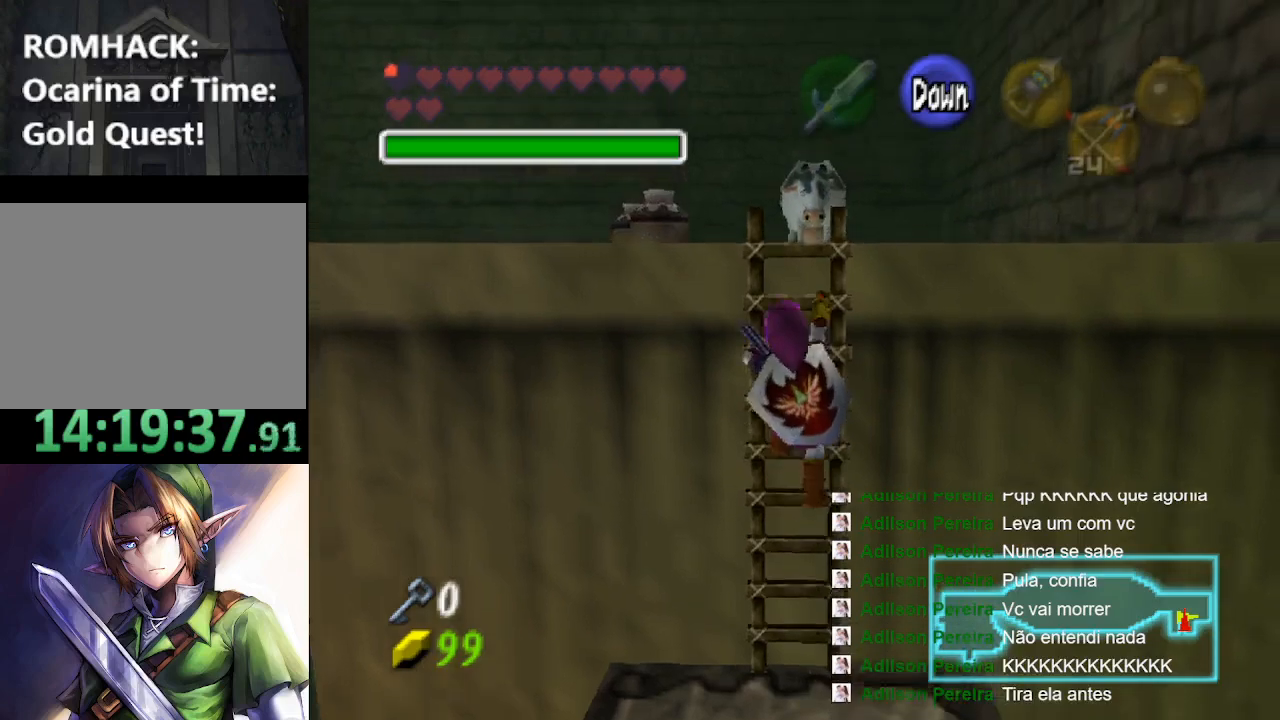
{"dt_ms": 500, "buttons": [], "left_stick": "up", "right_stick": "center", "events": []}
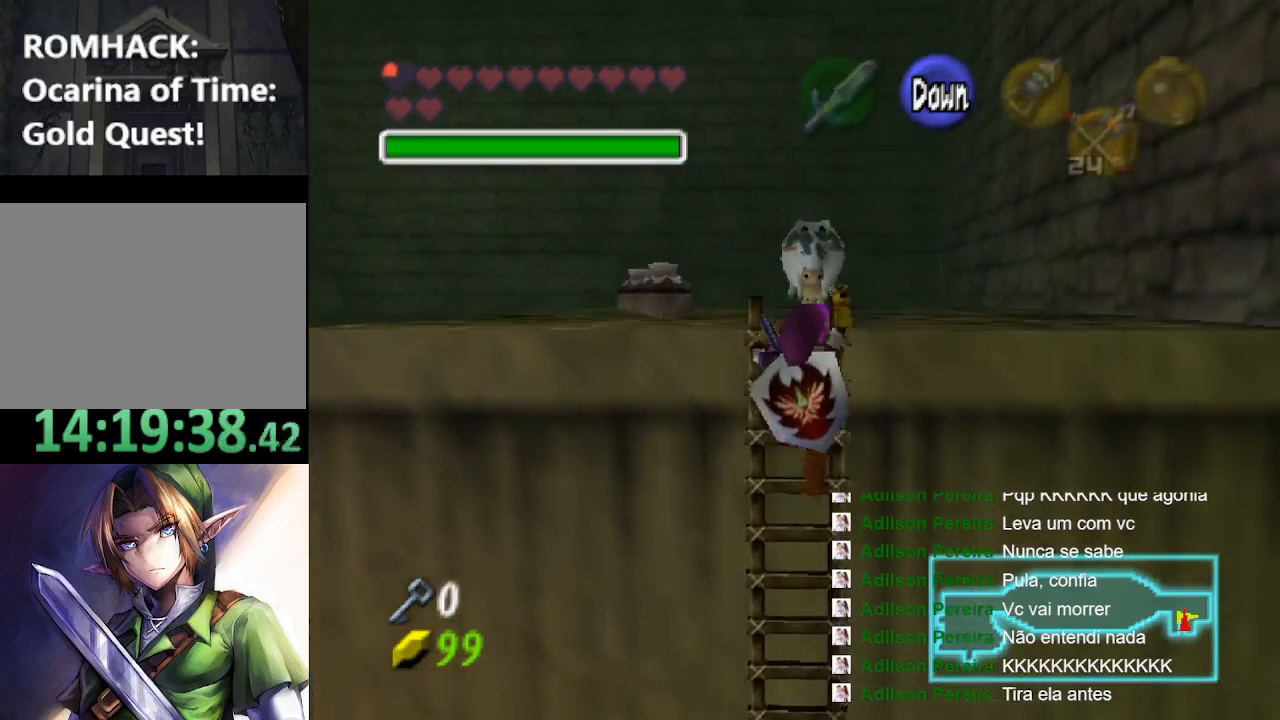
{"dt_ms": 500, "buttons": [], "left_stick": "up", "right_stick": "center", "events": []}
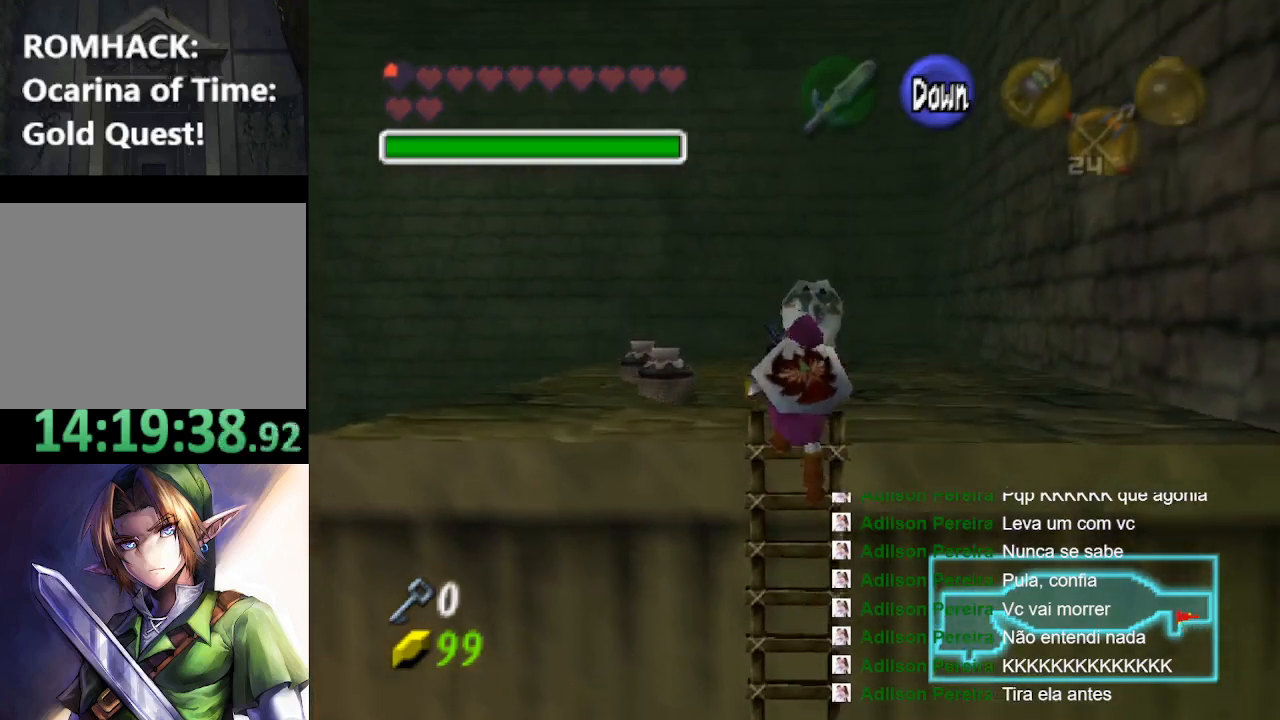
{"dt_ms": 500, "buttons": ["B"], "left_stick": "up", "right_stick": "center", "events": [[267, "B", "down"], [400, "B", "up"], [467, "B", "down"]]}
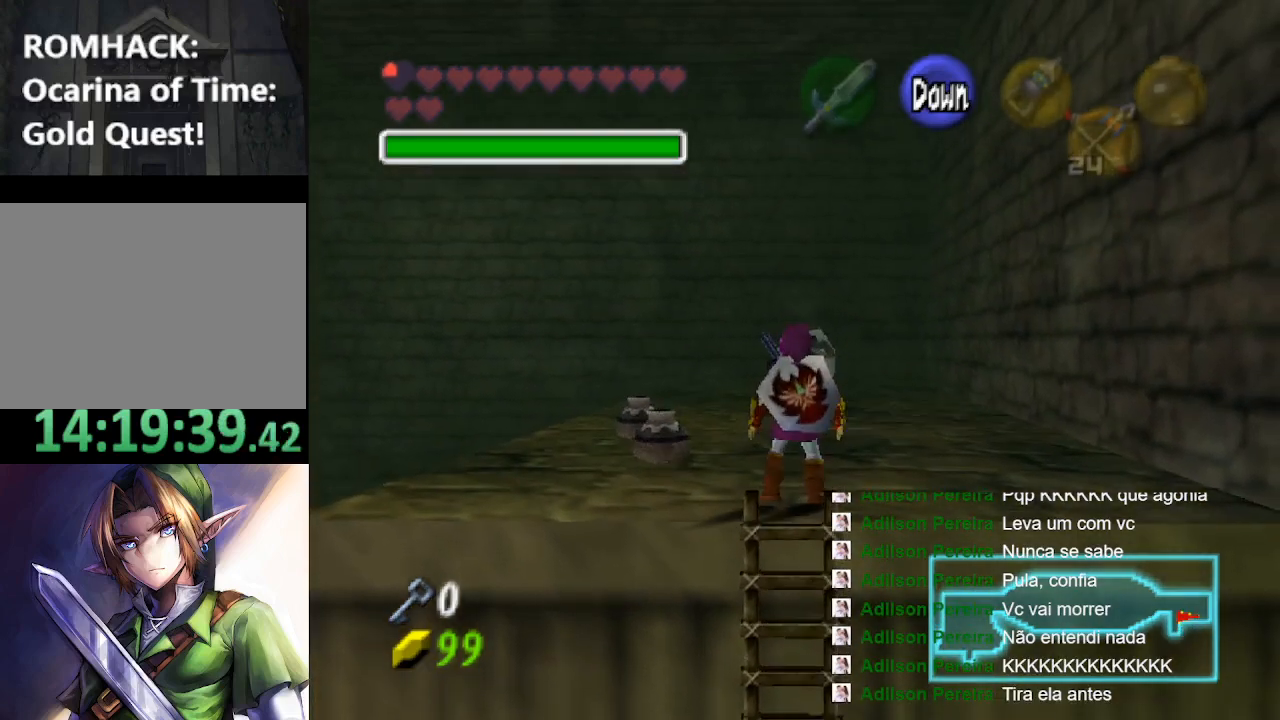
{"dt_ms": 500, "buttons": [], "left_stick": "up", "right_stick": "center", "events": [[67, "B", "up"], [133, "B", "down"], [233, "B", "up"], [367, "B", "down"], [433, "B", "up"]]}
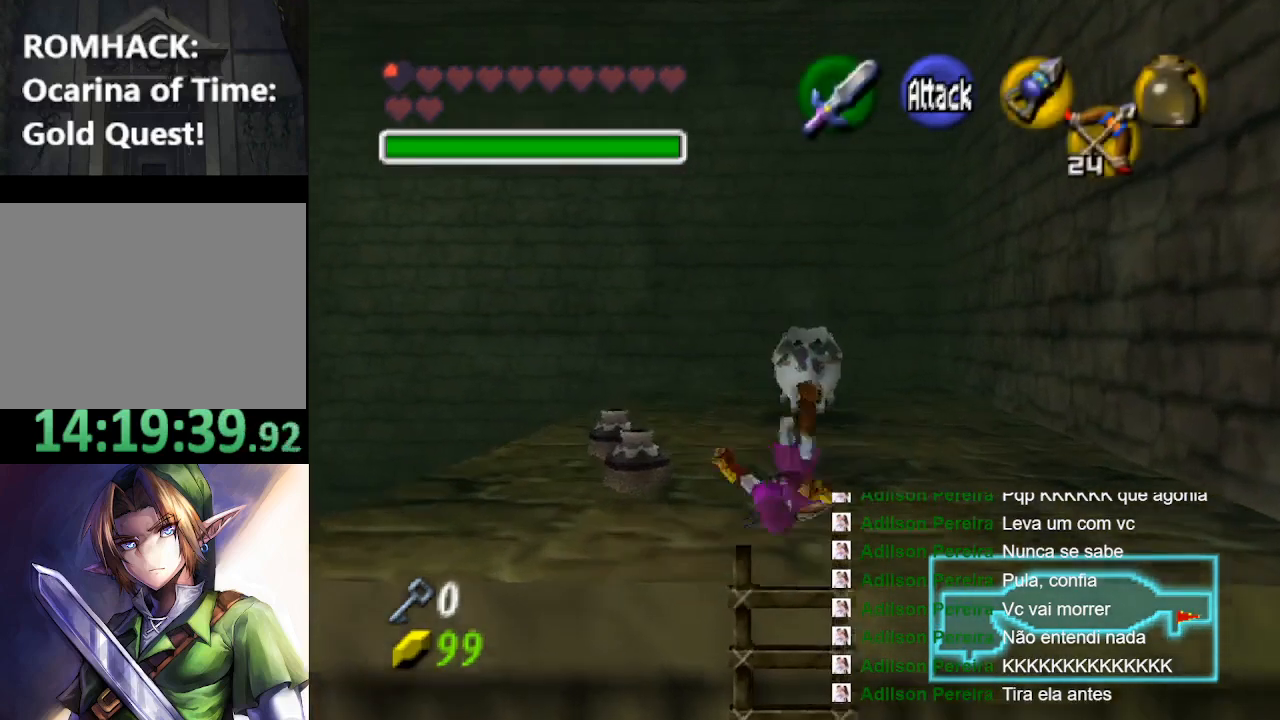
{"dt_ms": 500, "buttons": [], "left_stick": "up", "right_stick": "center", "events": []}
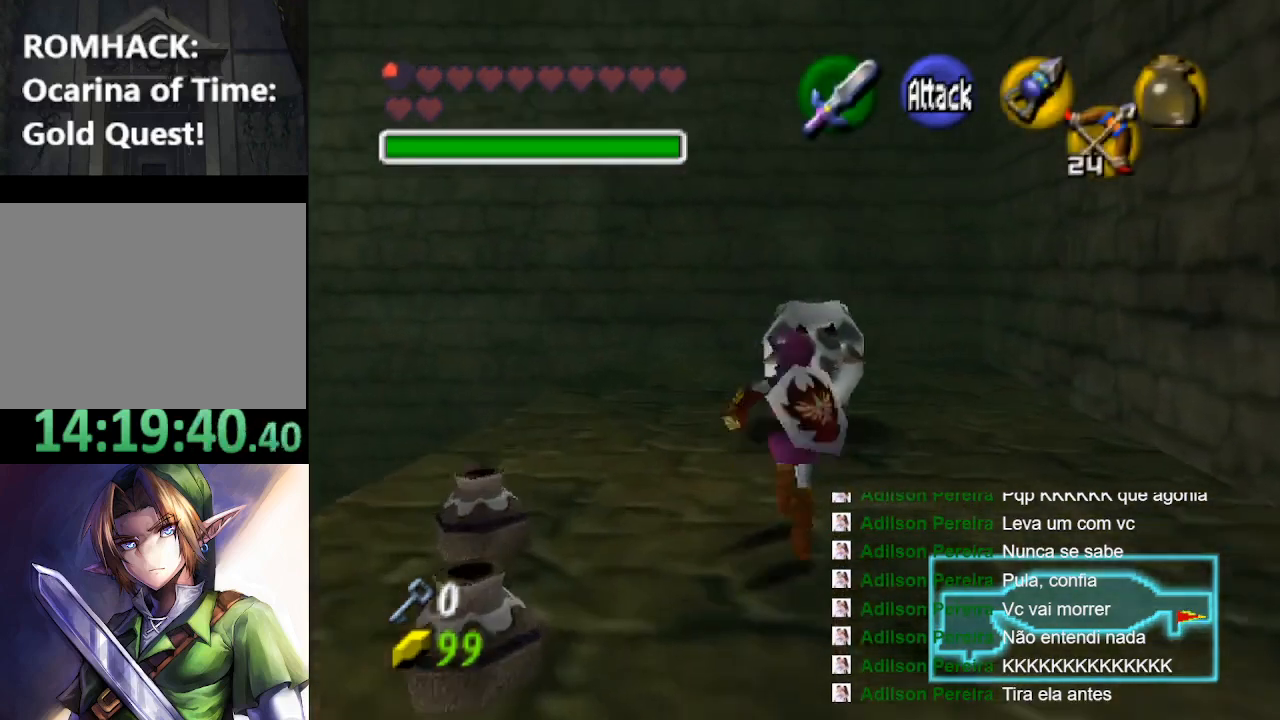
{"dt_ms": 500, "buttons": [], "left_stick": "center", "right_stick": "center", "events": [[200, "left_stick", "center"]]}
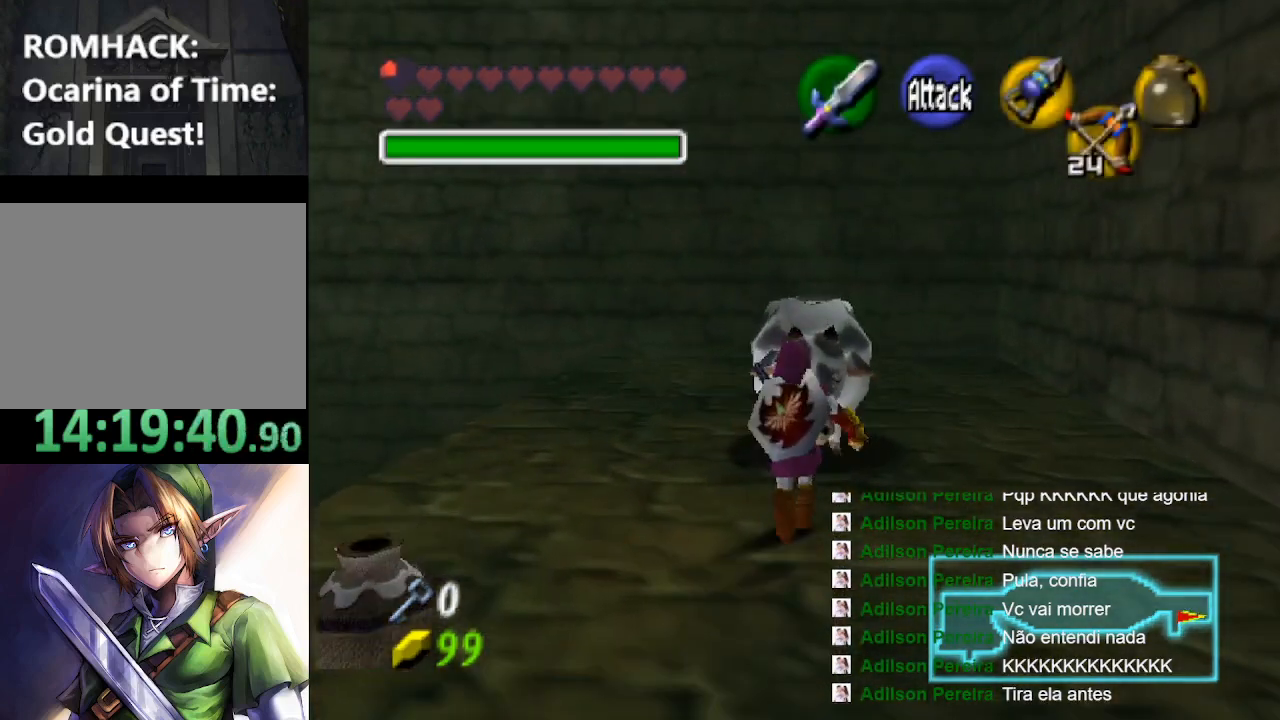
{"dt_ms": 500, "buttons": [], "left_stick": "center", "right_stick": "center", "events": []}
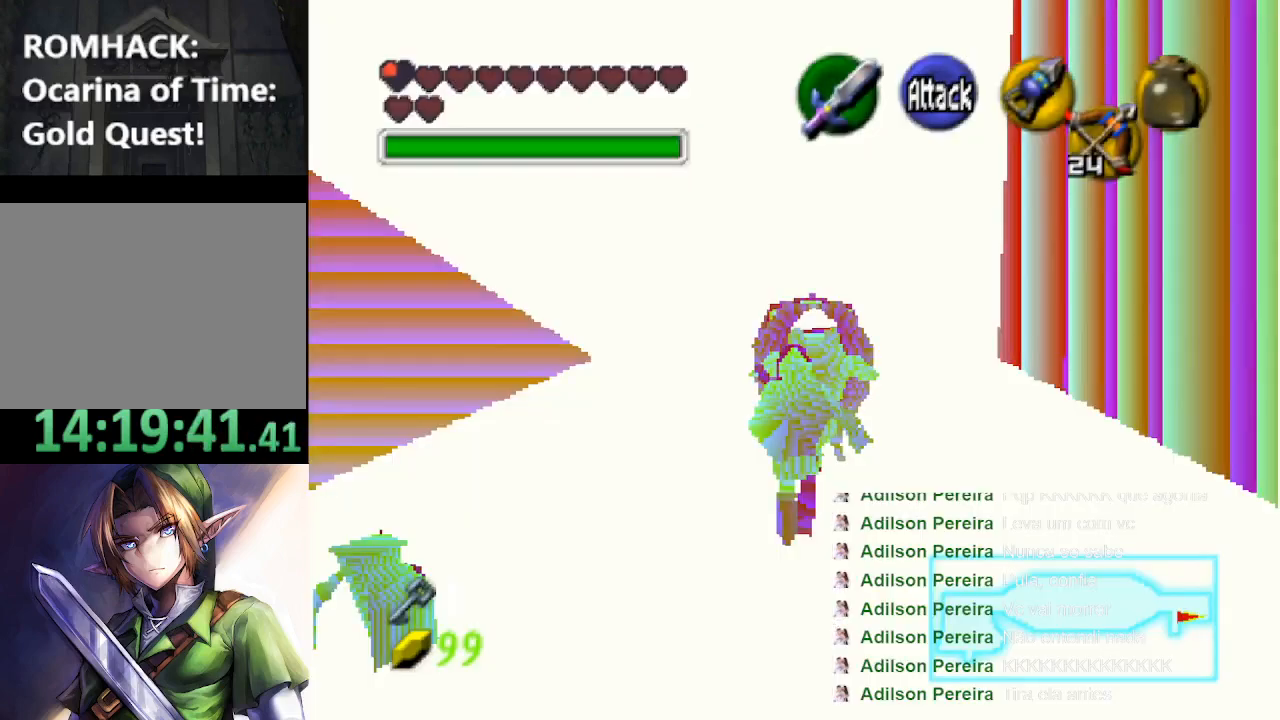
{"dt_ms": 500, "buttons": [], "left_stick": "center", "right_stick": "center", "events": []}
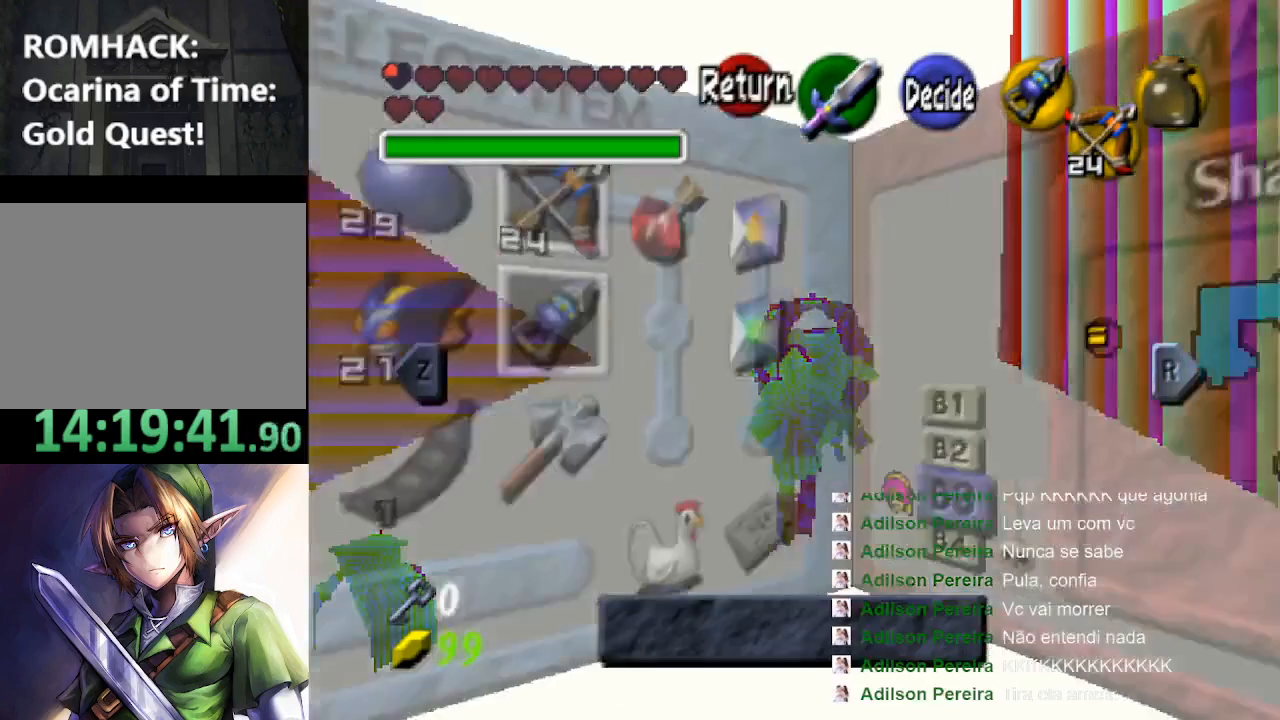
{"dt_ms": 500, "buttons": [], "left_stick": "center", "right_stick": "center", "events": []}
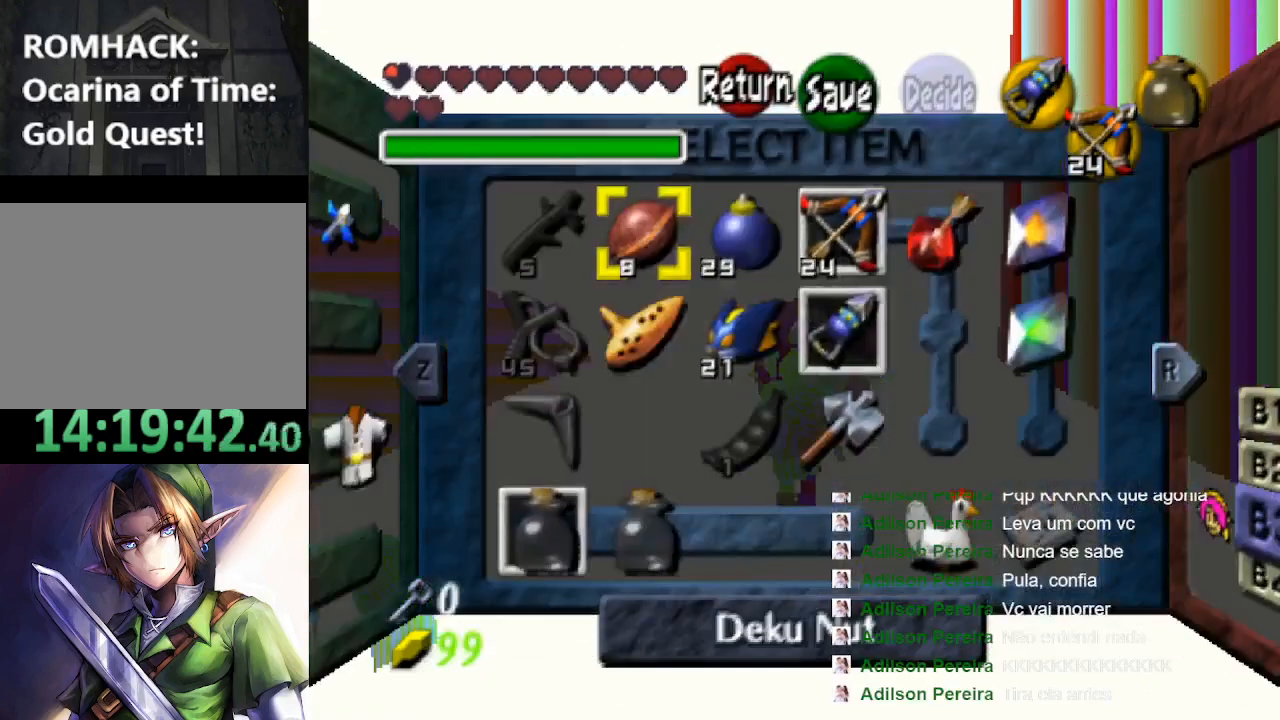
{"dt_ms": 500, "buttons": [], "left_stick": "center", "right_stick": "center", "events": [[267, "left_stick", "right"], [400, "left_stick", "center"]]}
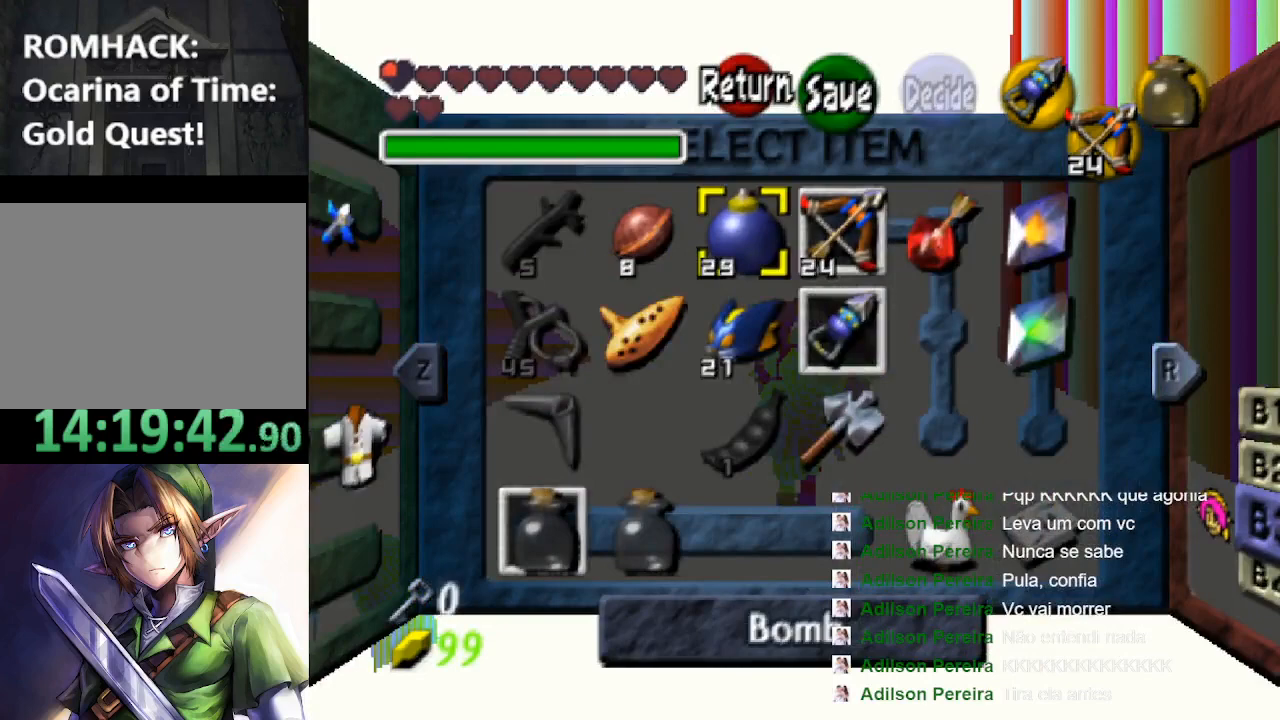
{"dt_ms": 500, "buttons": [], "left_stick": "center", "right_stick": "center", "events": [[100, "left_stick", "down"], [167, "left_stick", "center"], [400, "left_stick", "left"], [500, "left_stick", "center"]]}
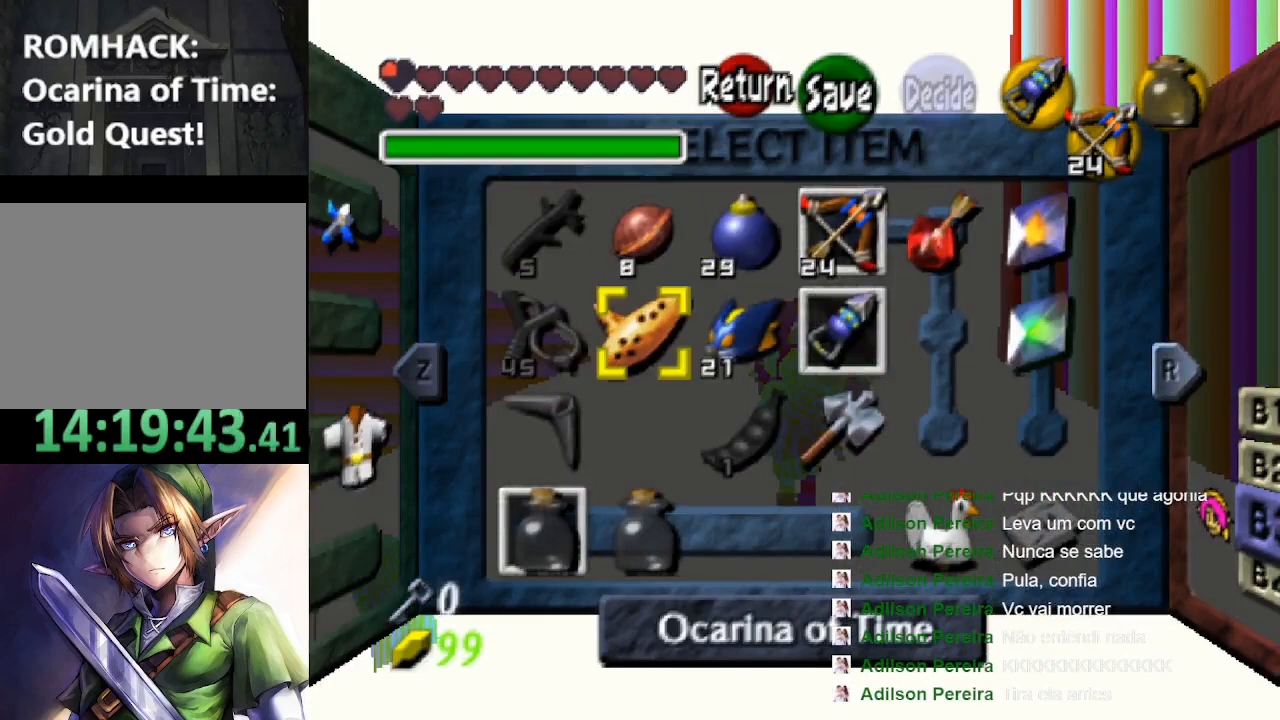
{"dt_ms": 500, "buttons": [], "left_stick": "center", "right_stick": "center", "events": []}
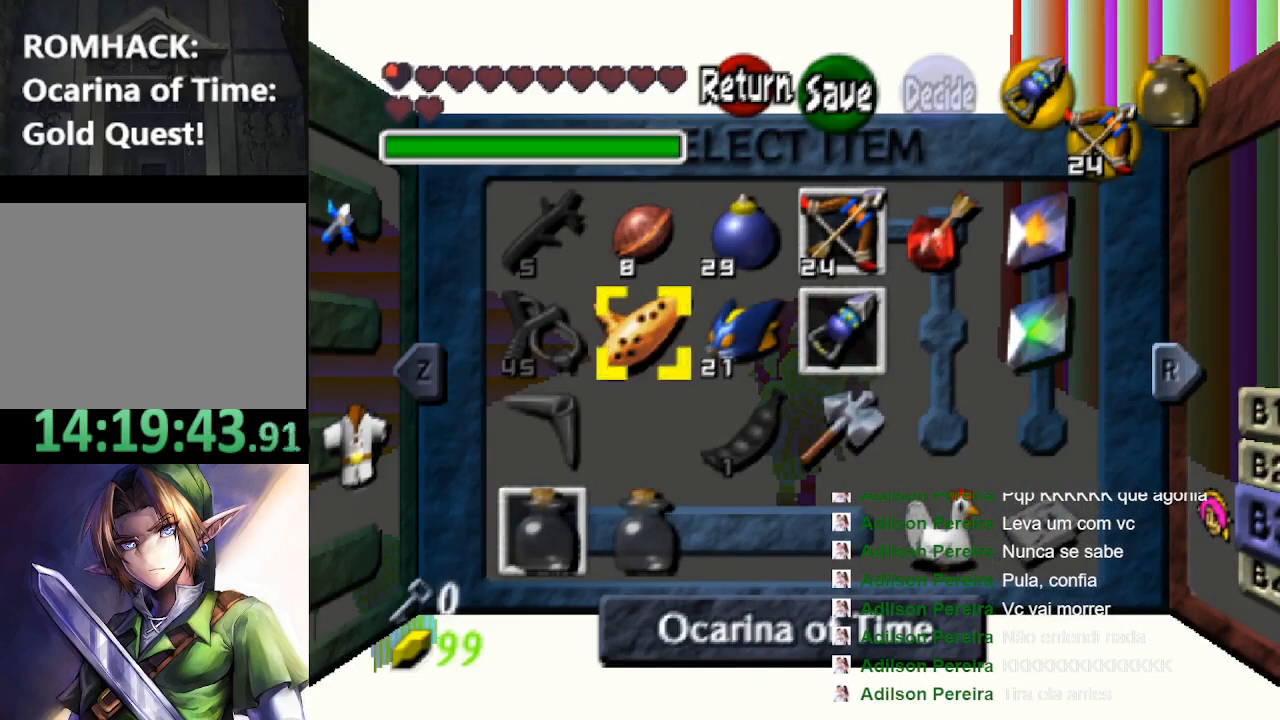
{"dt_ms": 500, "buttons": [], "left_stick": "center", "right_stick": "center", "events": []}
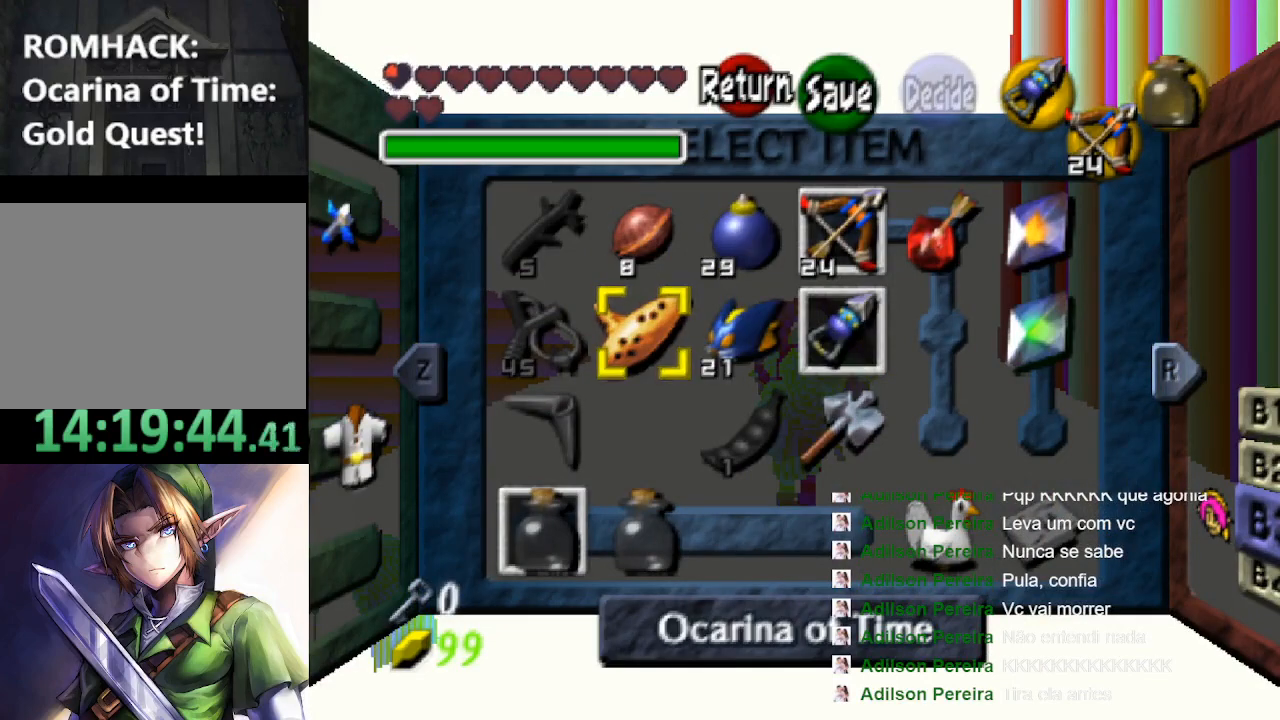
{"dt_ms": 500, "buttons": [], "left_stick": "center", "right_stick": "center", "events": []}
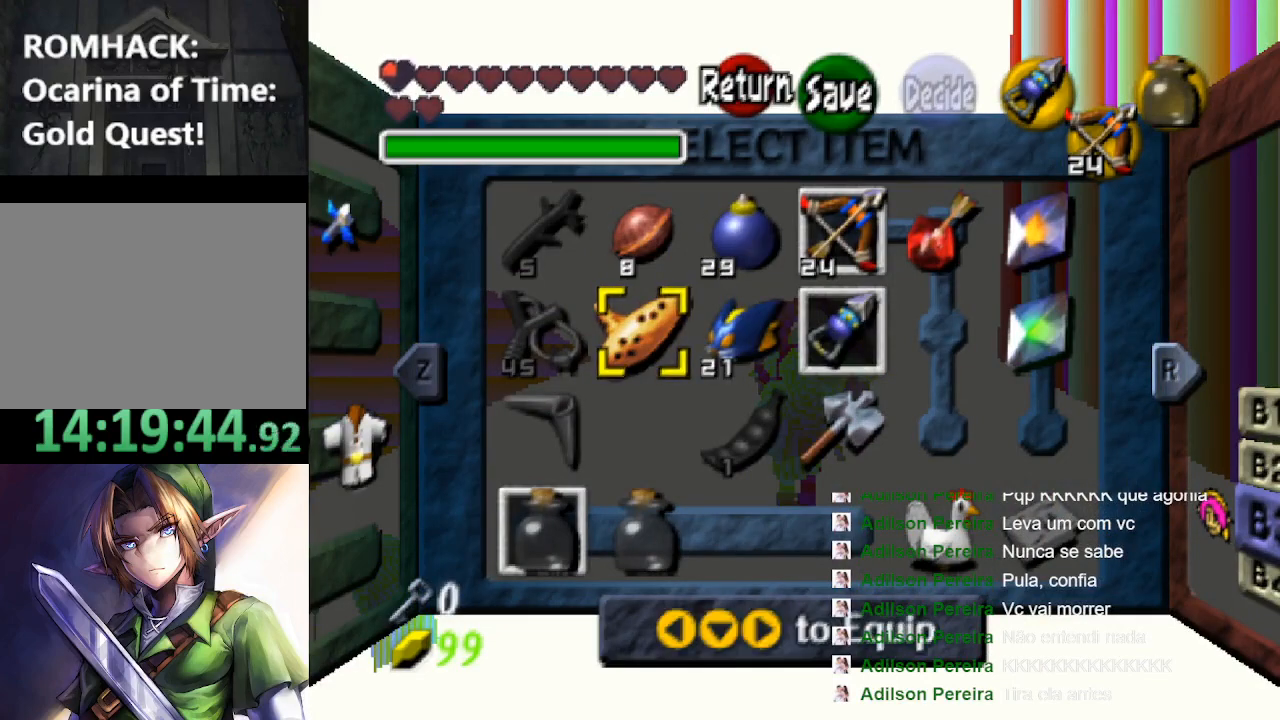
{"dt_ms": 500, "buttons": [], "left_stick": "center", "right_stick": "center", "events": [[233, "A", "down"], [400, "A", "up"]]}